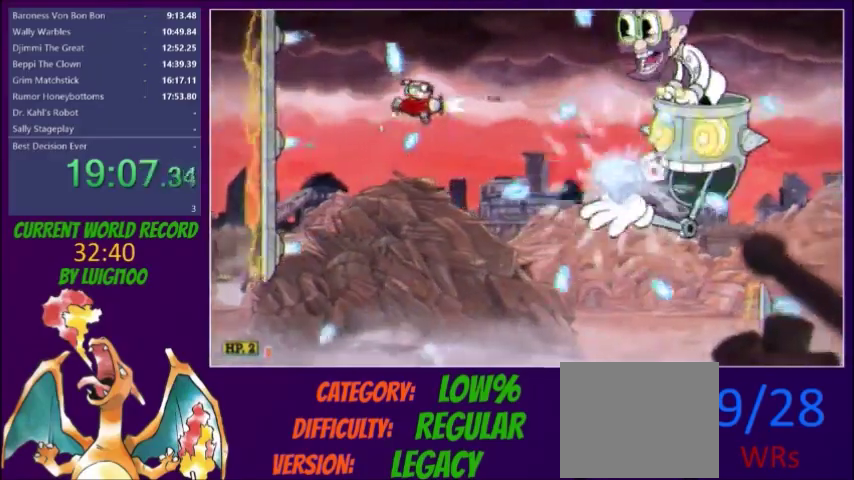
Gameplay with a controller (Xbox layout); each line is a JSON object with the inputs held at the frame after it. "events" lists button and stick changes between this image and that frame as [ms after this image, input, new state], when the widget could be followed in between. Not read: L3 R3 left_stick right_stick.
{"buttons": ["X", "DPAD_LEFT"], "events": [[67, "DPAD_UP", "down"], [134, "DPAD_UP", "up"], [501, "DPAD_LEFT", "down"]]}
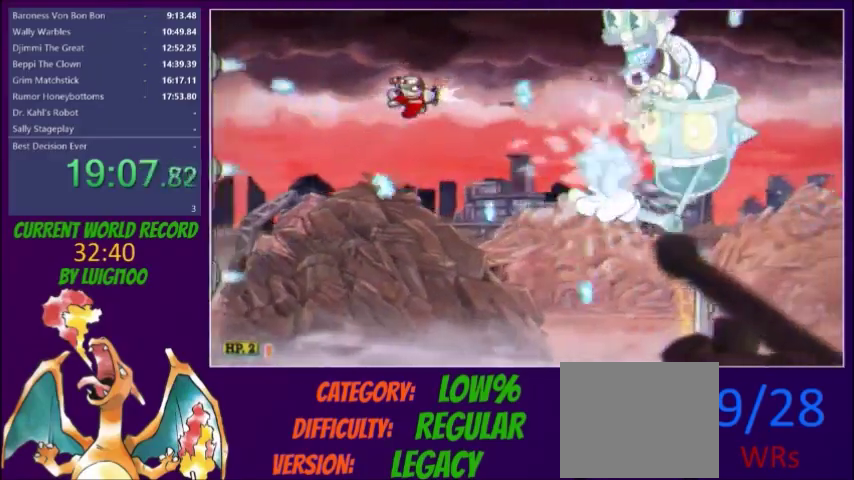
{"buttons": ["X", "DPAD_DOWN"], "events": [[100, "DPAD_DOWN", "down"], [100, "DPAD_LEFT", "up"], [200, "DPAD_DOWN", "up"], [200, "DPAD_LEFT", "down"], [400, "DPAD_LEFT", "up"], [500, "DPAD_DOWN", "down"]]}
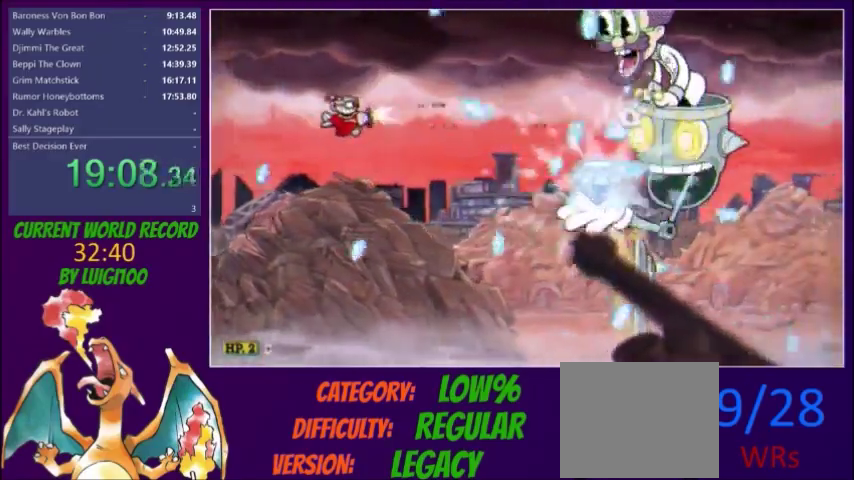
{"buttons": ["X", "DPAD_UP"], "events": [[100, "DPAD_DOWN", "up"], [134, "DPAD_LEFT", "down"], [234, "DPAD_LEFT", "up"], [467, "DPAD_UP", "down"]]}
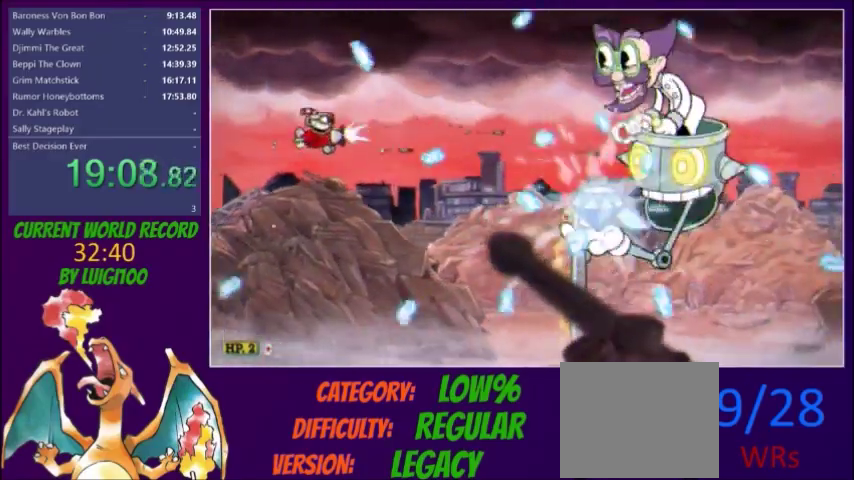
{"buttons": ["X", "DPAD_DOWN"], "events": [[100, "DPAD_UP", "up"], [167, "DPAD_UP", "down"], [233, "DPAD_RIGHT", "down"], [233, "DPAD_UP", "up"], [367, "DPAD_DOWN", "down"], [400, "DPAD_RIGHT", "up"]]}
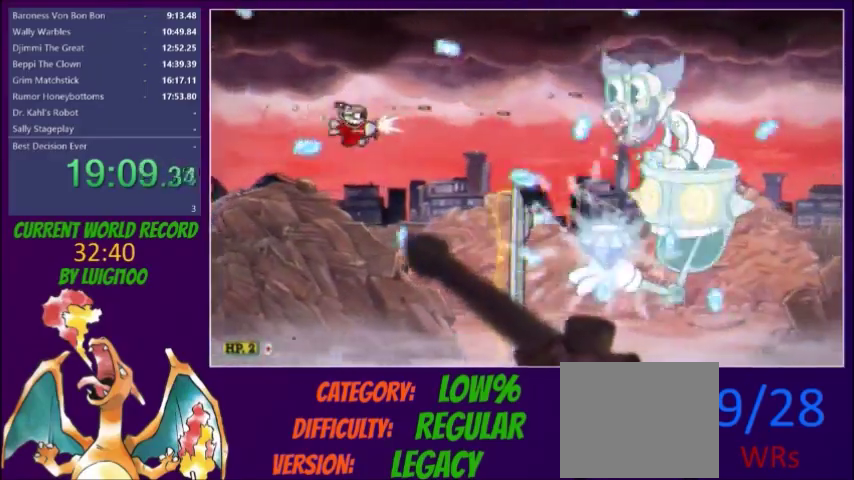
{"buttons": ["X", "Y", "DPAD_RIGHT"], "events": [[34, "DPAD_DOWN", "up"], [67, "Y", "down"], [134, "DPAD_UP", "down"], [267, "DPAD_RIGHT", "down"], [301, "DPAD_UP", "up"]]}
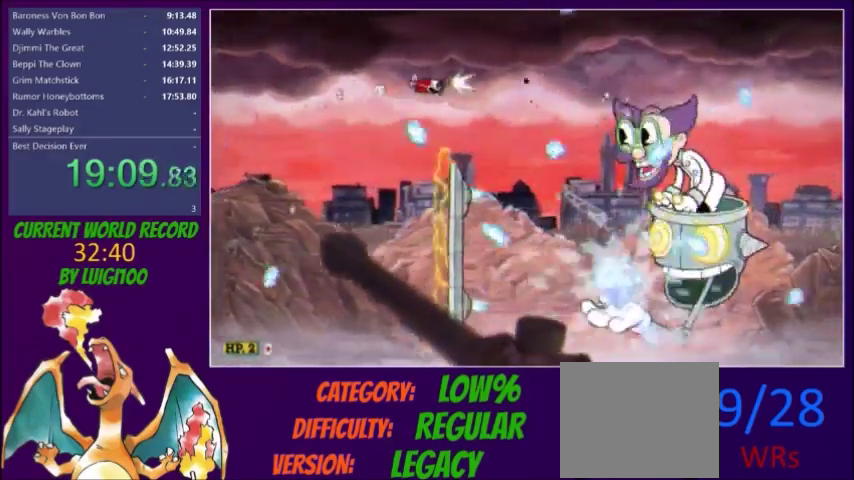
{"buttons": ["X", "Y", "DPAD_DOWN", "DPAD_RIGHT"], "events": [[33, "DPAD_RIGHT", "up"], [133, "DPAD_DOWN", "down"], [200, "DPAD_DOWN", "up"], [300, "DPAD_RIGHT", "down"], [500, "DPAD_DOWN", "down"]]}
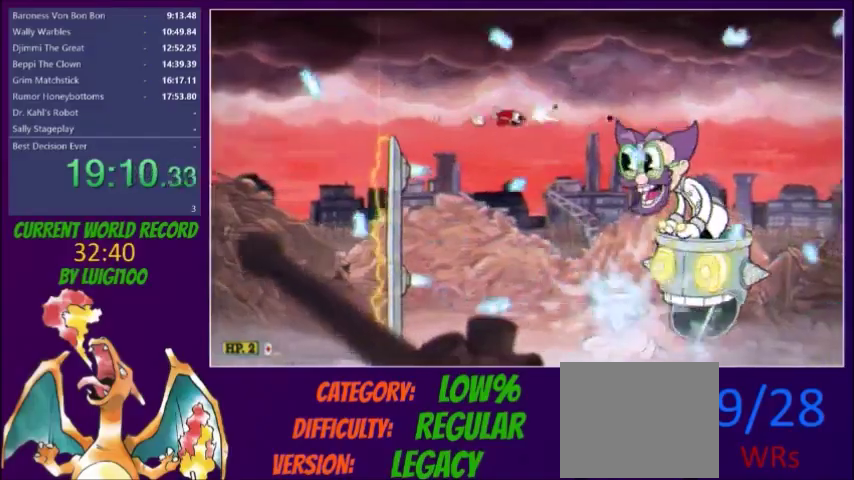
{"buttons": ["X"], "events": [[100, "DPAD_RIGHT", "up"], [234, "DPAD_DOWN", "up"], [234, "DPAD_LEFT", "down"], [301, "Y", "up"], [401, "DPAD_LEFT", "up"]]}
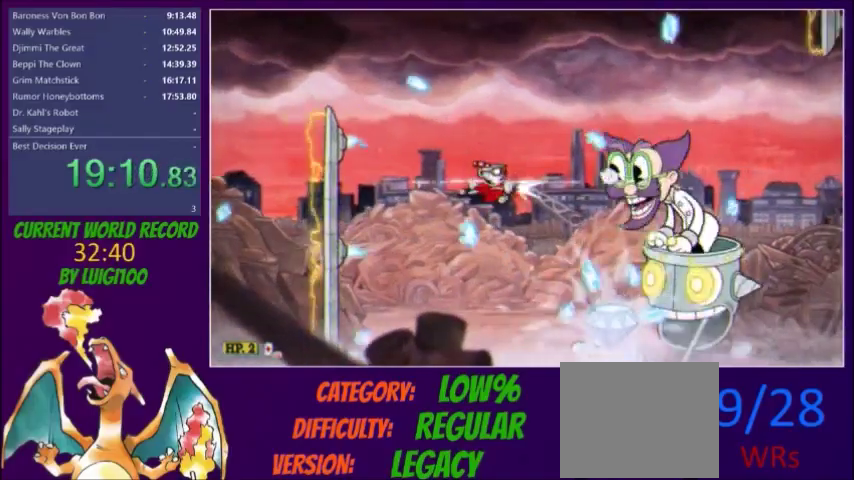
{"buttons": ["X", "DPAD_DOWN", "DPAD_LEFT"], "events": [[33, "DPAD_UP", "down"], [100, "DPAD_UP", "up"], [267, "DPAD_DOWN", "down"], [333, "DPAD_LEFT", "down"], [400, "DPAD_DOWN", "up"], [467, "DPAD_DOWN", "down"]]}
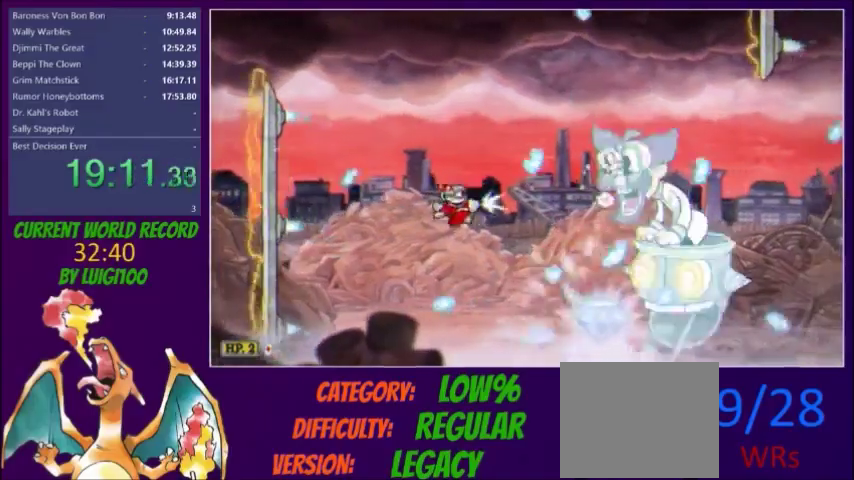
{"buttons": ["X"], "events": [[67, "DPAD_DOWN", "up"], [167, "DPAD_DOWN", "down"], [267, "DPAD_DOWN", "up"], [334, "DPAD_LEFT", "up"]]}
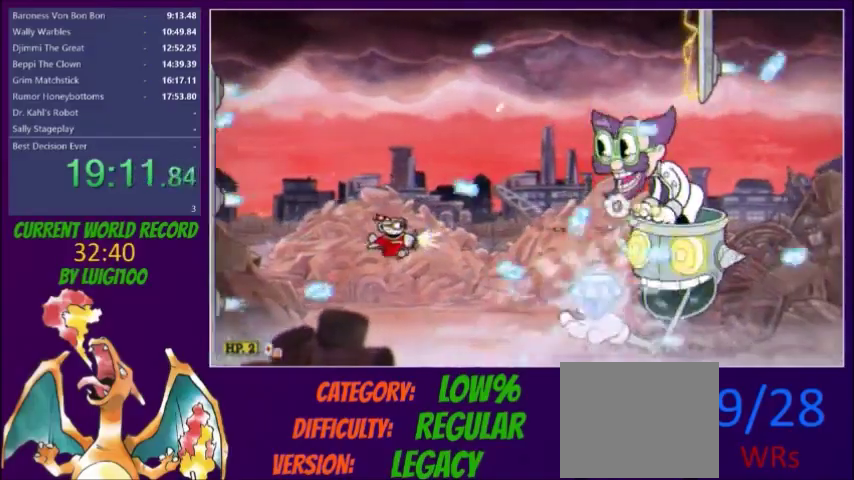
{"buttons": ["X", "DPAD_RIGHT"], "events": [[67, "DPAD_UP", "down"], [133, "DPAD_UP", "up"], [200, "DPAD_UP", "down"], [367, "DPAD_RIGHT", "down"], [367, "DPAD_UP", "up"]]}
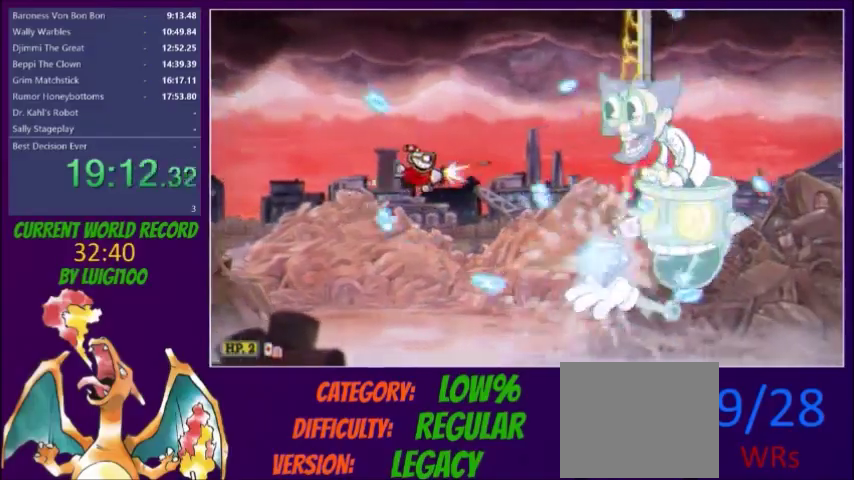
{"buttons": ["X", "DPAD_LEFT"], "events": [[34, "DPAD_RIGHT", "up"], [200, "DPAD_LEFT", "down"], [267, "DPAD_LEFT", "up"], [434, "DPAD_LEFT", "down"]]}
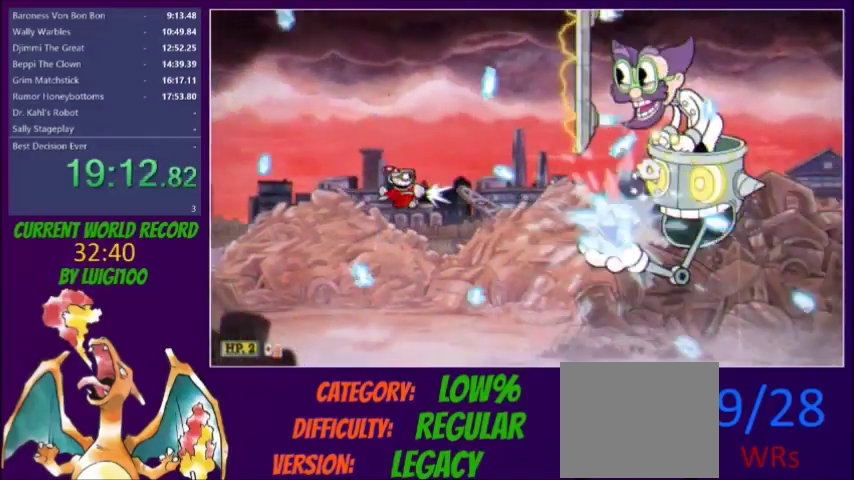
{"buttons": ["X", "Y", "DPAD_RIGHT"], "events": [[167, "DPAD_DOWN", "down"], [167, "DPAD_LEFT", "up"], [233, "DPAD_DOWN", "up"], [333, "DPAD_DOWN", "down"], [467, "DPAD_DOWN", "up"], [467, "DPAD_RIGHT", "down"], [467, "Y", "down"]]}
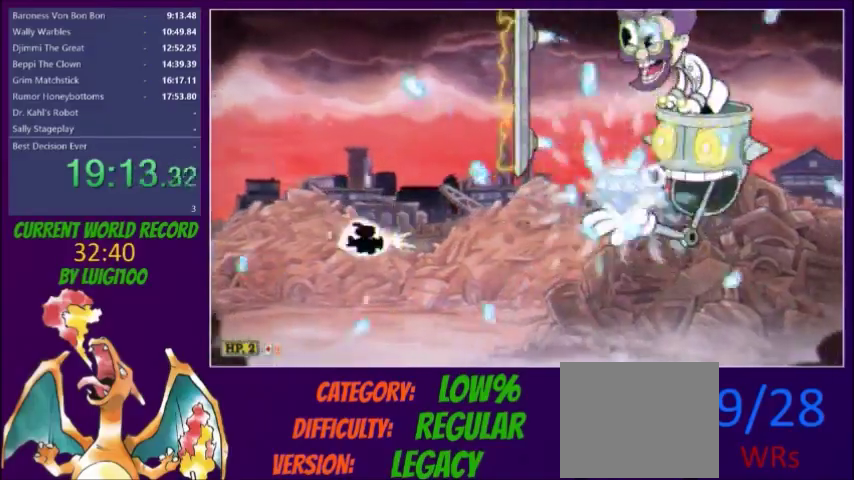
{"buttons": ["X", "Y"], "events": [[134, "DPAD_RIGHT", "up"], [301, "DPAD_DOWN", "down"], [401, "DPAD_DOWN", "up"]]}
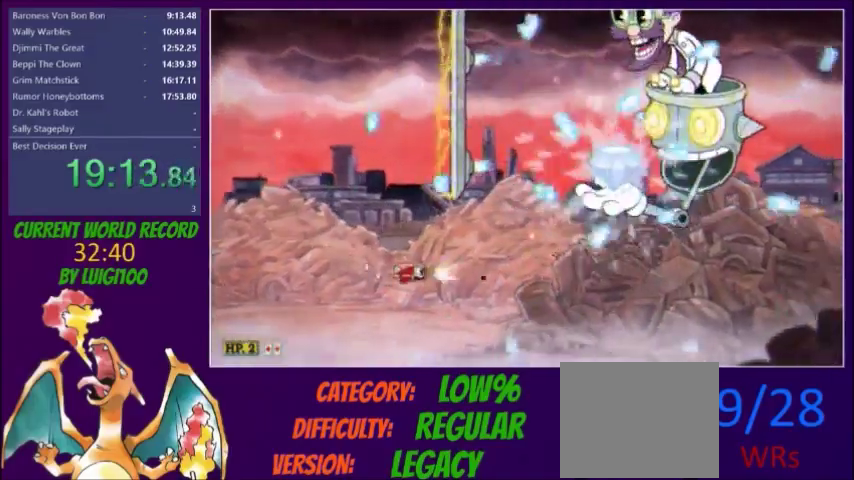
{"buttons": ["X", "Y", "DPAD_UP"], "events": [[100, "DPAD_RIGHT", "down"], [200, "DPAD_RIGHT", "up"], [467, "DPAD_UP", "down"]]}
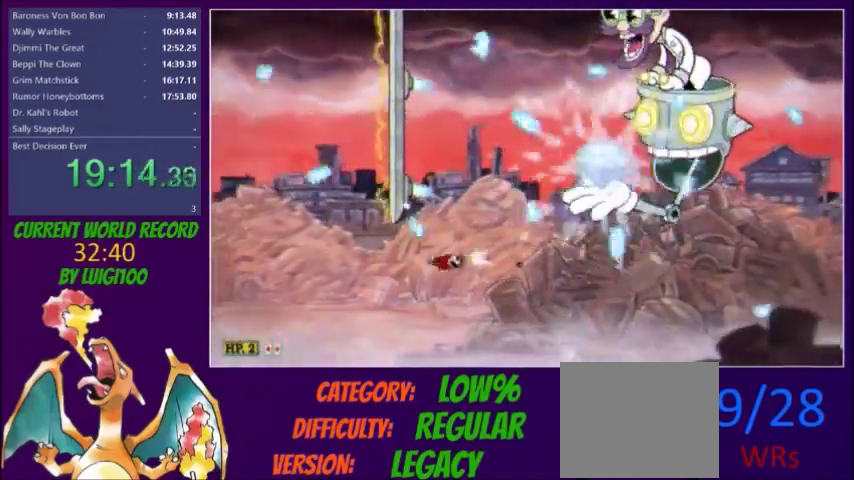
{"buttons": ["X", "DPAD_UP"], "events": [[67, "DPAD_LEFT", "down"], [134, "DPAD_LEFT", "up"], [167, "DPAD_UP", "up"], [301, "DPAD_LEFT", "down"], [301, "DPAD_UP", "down"], [301, "Y", "up"], [401, "DPAD_LEFT", "up"]]}
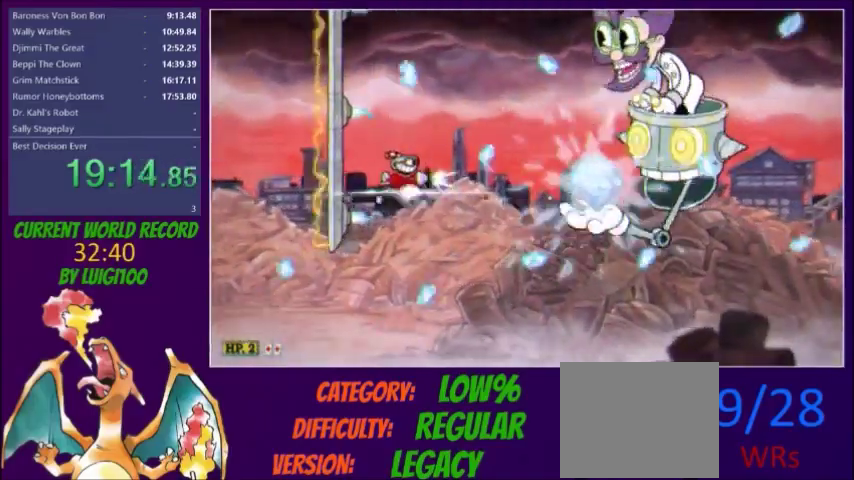
{"buttons": ["X", "DPAD_UP", "DPAD_LEFT"], "events": [[67, "DPAD_UP", "up"], [133, "DPAD_DOWN", "down"], [267, "DPAD_DOWN", "up"], [400, "DPAD_UP", "down"], [434, "DPAD_LEFT", "down"]]}
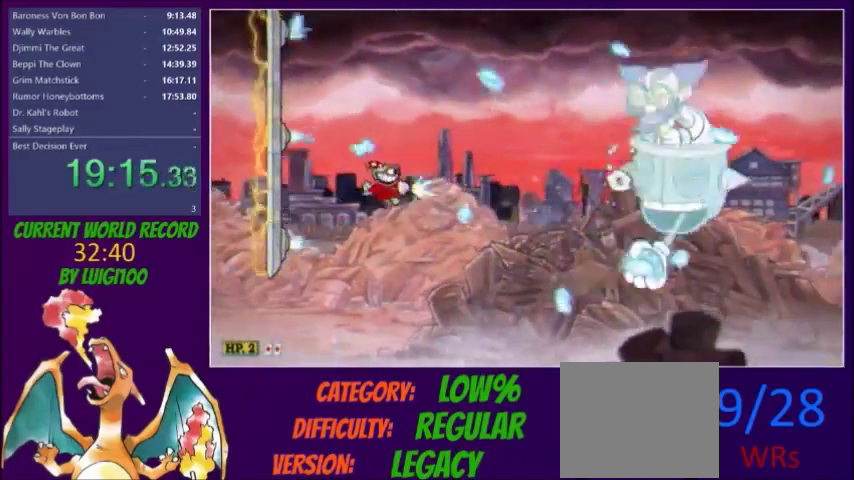
{"buttons": ["X"], "events": [[34, "DPAD_LEFT", "up"], [34, "DPAD_UP", "up"], [201, "DPAD_RIGHT", "down"], [467, "DPAD_RIGHT", "up"]]}
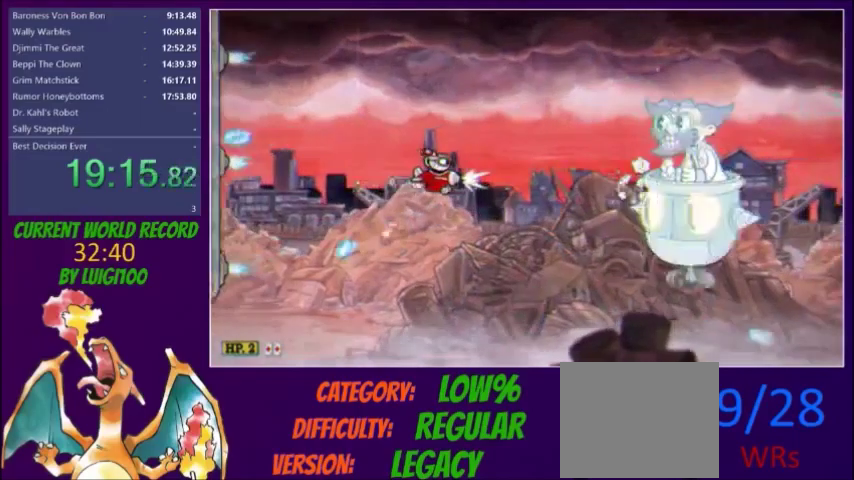
{"buttons": ["X"], "events": []}
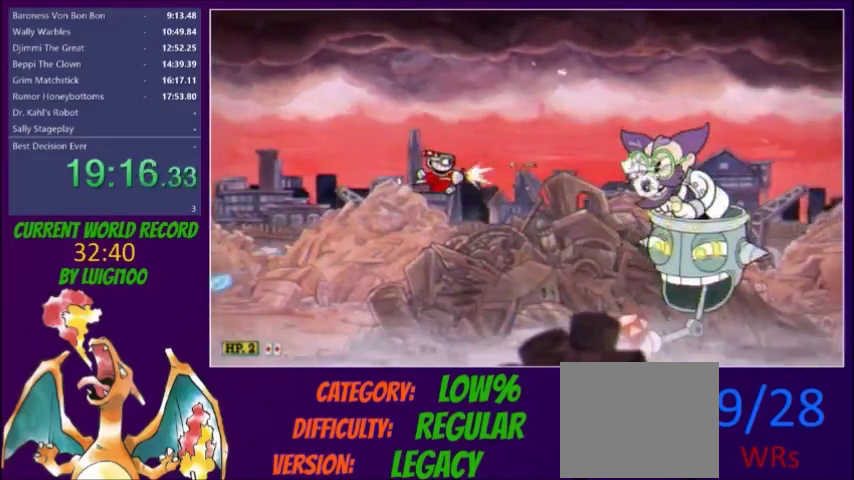
{"buttons": ["X"], "events": [[34, "DPAD_DOWN", "down"], [100, "DPAD_DOWN", "up"], [301, "DPAD_LEFT", "down"], [467, "DPAD_LEFT", "up"]]}
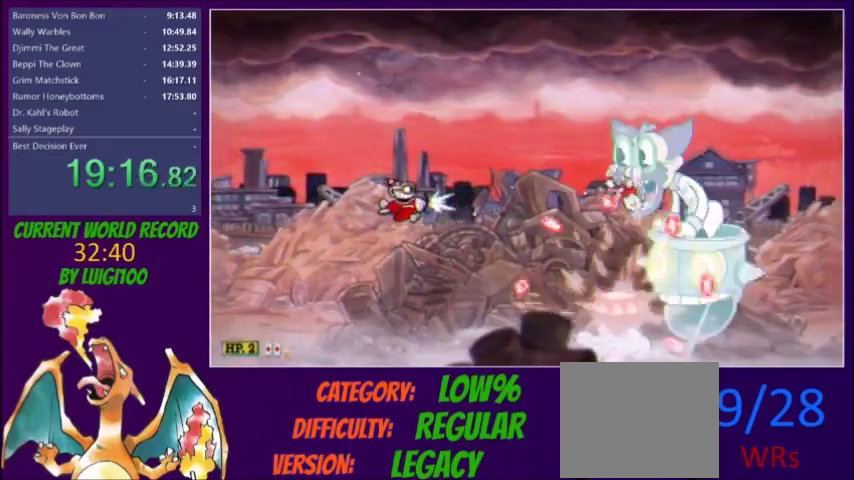
{"buttons": ["X", "DPAD_LEFT"], "events": [[167, "DPAD_LEFT", "down"], [267, "DPAD_LEFT", "up"], [500, "DPAD_LEFT", "down"]]}
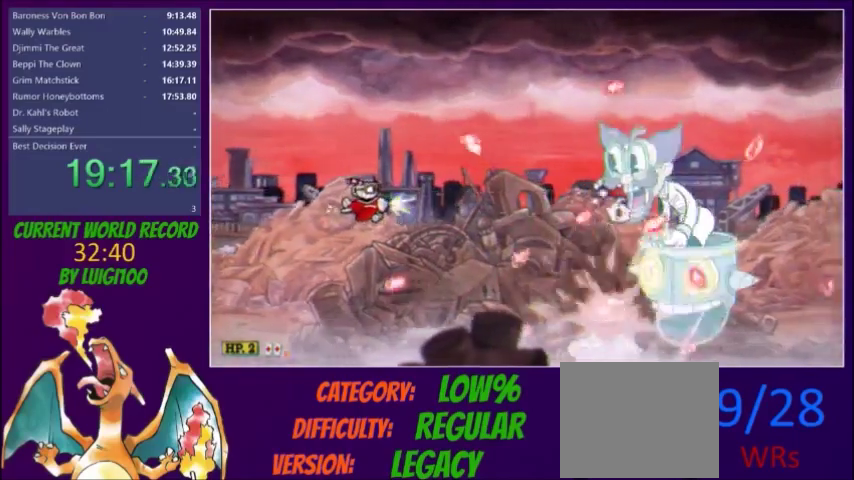
{"buttons": ["X"], "events": [[100, "DPAD_LEFT", "up"], [201, "DPAD_LEFT", "down"], [334, "DPAD_LEFT", "up"], [401, "DPAD_LEFT", "down"], [501, "DPAD_LEFT", "up"]]}
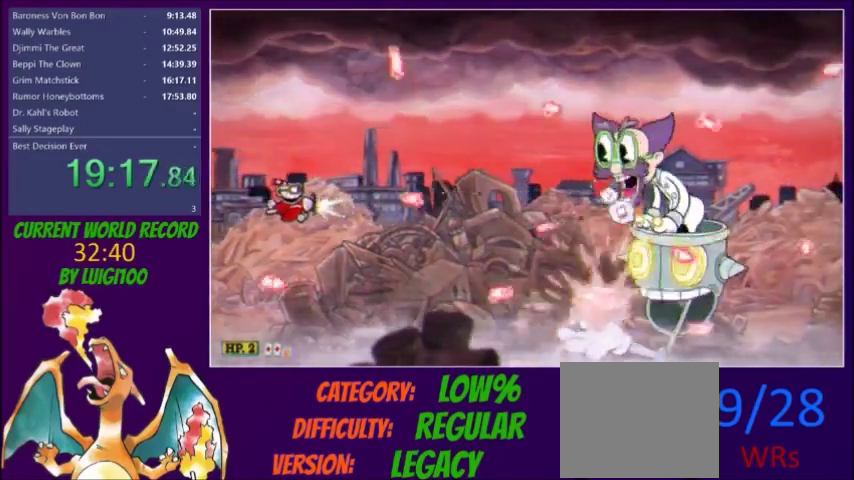
{"buttons": ["X"], "events": [[233, "DPAD_RIGHT", "down"], [400, "DPAD_RIGHT", "up"], [400, "DPAD_UP", "down"], [467, "DPAD_UP", "up"]]}
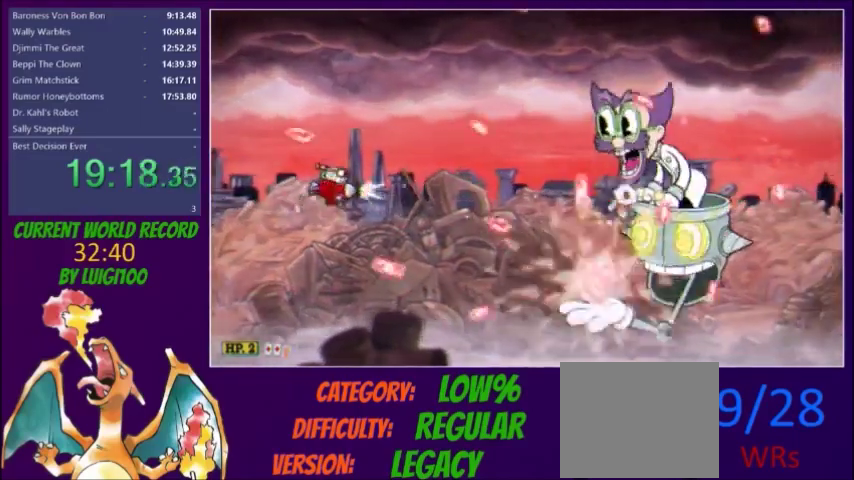
{"buttons": ["X", "DPAD_UP"], "events": [[501, "DPAD_UP", "down"]]}
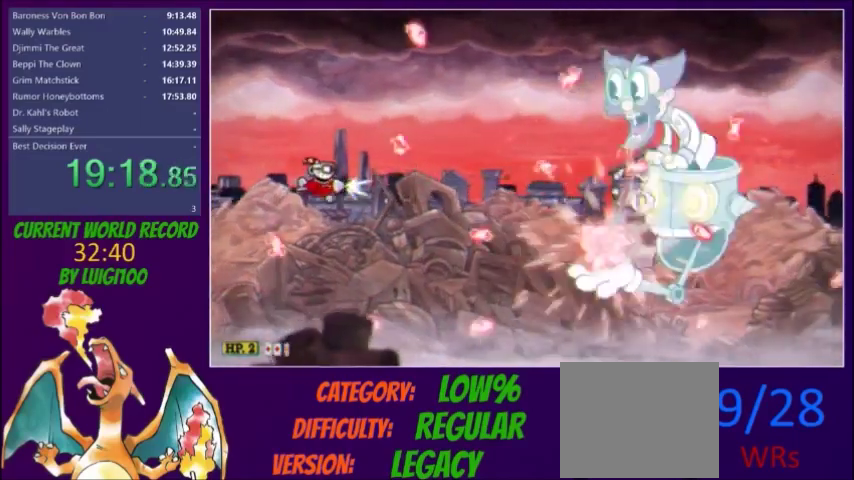
{"buttons": ["X"], "events": [[100, "DPAD_UP", "up"], [167, "DPAD_UP", "down"], [200, "DPAD_RIGHT", "down"], [333, "DPAD_RIGHT", "up"], [434, "DPAD_UP", "up"]]}
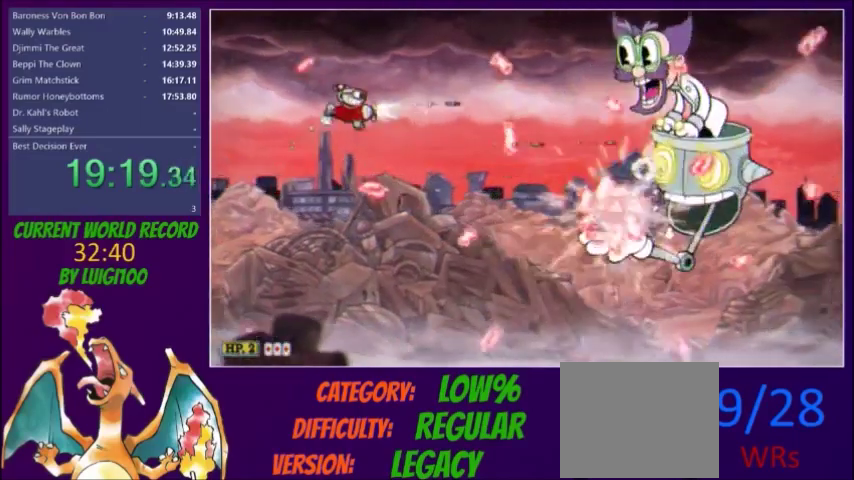
{"buttons": ["X"], "events": [[401, "DPAD_UP", "down"], [467, "DPAD_UP", "up"]]}
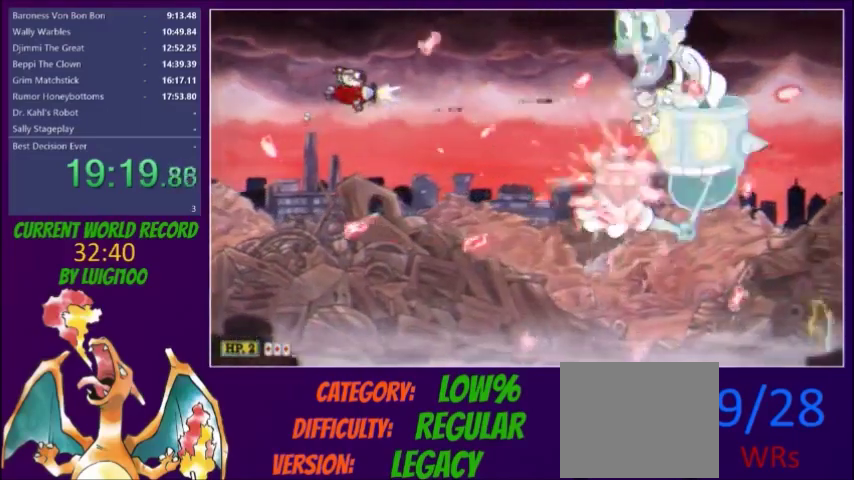
{"buttons": ["X"], "events": [[67, "DPAD_LEFT", "down"], [167, "DPAD_LEFT", "up"], [200, "DPAD_DOWN", "down"], [300, "DPAD_DOWN", "up"]]}
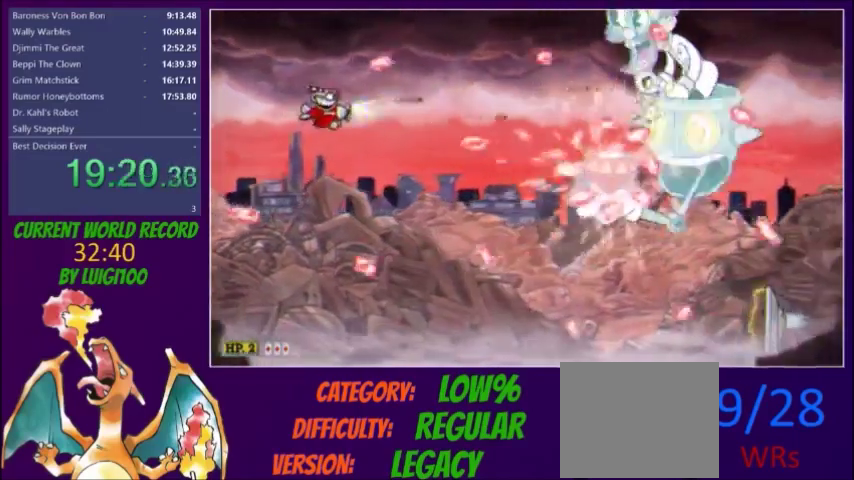
{"buttons": ["X"], "events": [[34, "DPAD_RIGHT", "down"], [67, "DPAD_UP", "down"], [234, "DPAD_UP", "up"], [334, "DPAD_UP", "down"], [367, "DPAD_RIGHT", "up"], [434, "DPAD_UP", "up"]]}
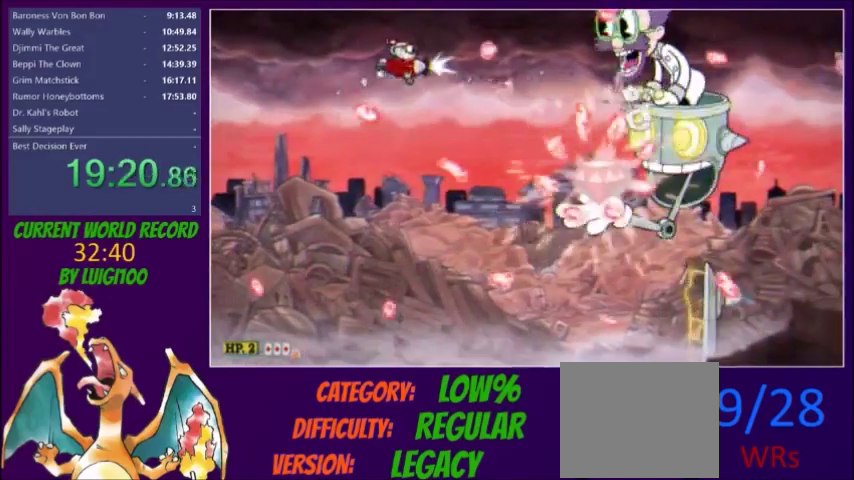
{"buttons": ["X", "DPAD_DOWN", "DPAD_LEFT"], "events": [[100, "DPAD_DOWN", "down"], [200, "DPAD_DOWN", "up"], [200, "DPAD_LEFT", "down"], [300, "DPAD_LEFT", "up"], [434, "DPAD_DOWN", "down"], [500, "DPAD_LEFT", "down"]]}
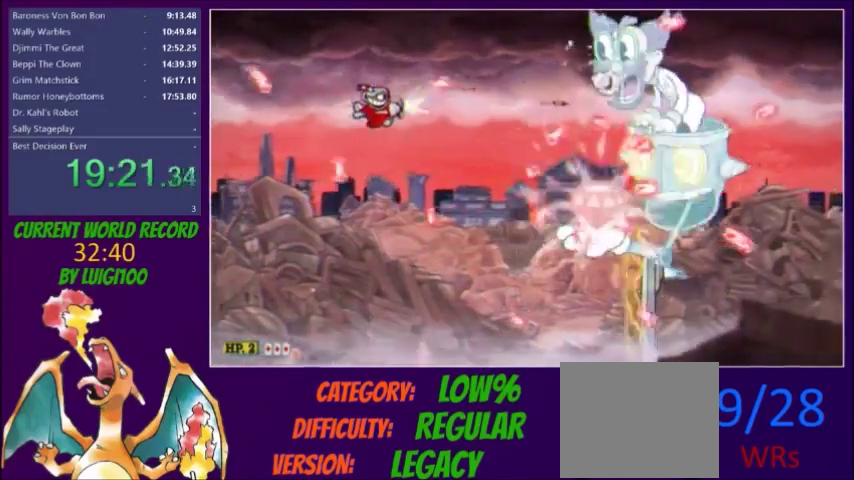
{"buttons": ["X"], "events": [[34, "DPAD_DOWN", "up"], [134, "DPAD_LEFT", "up"], [167, "DPAD_DOWN", "down"], [234, "DPAD_LEFT", "down"], [334, "DPAD_LEFT", "up"], [467, "DPAD_DOWN", "up"]]}